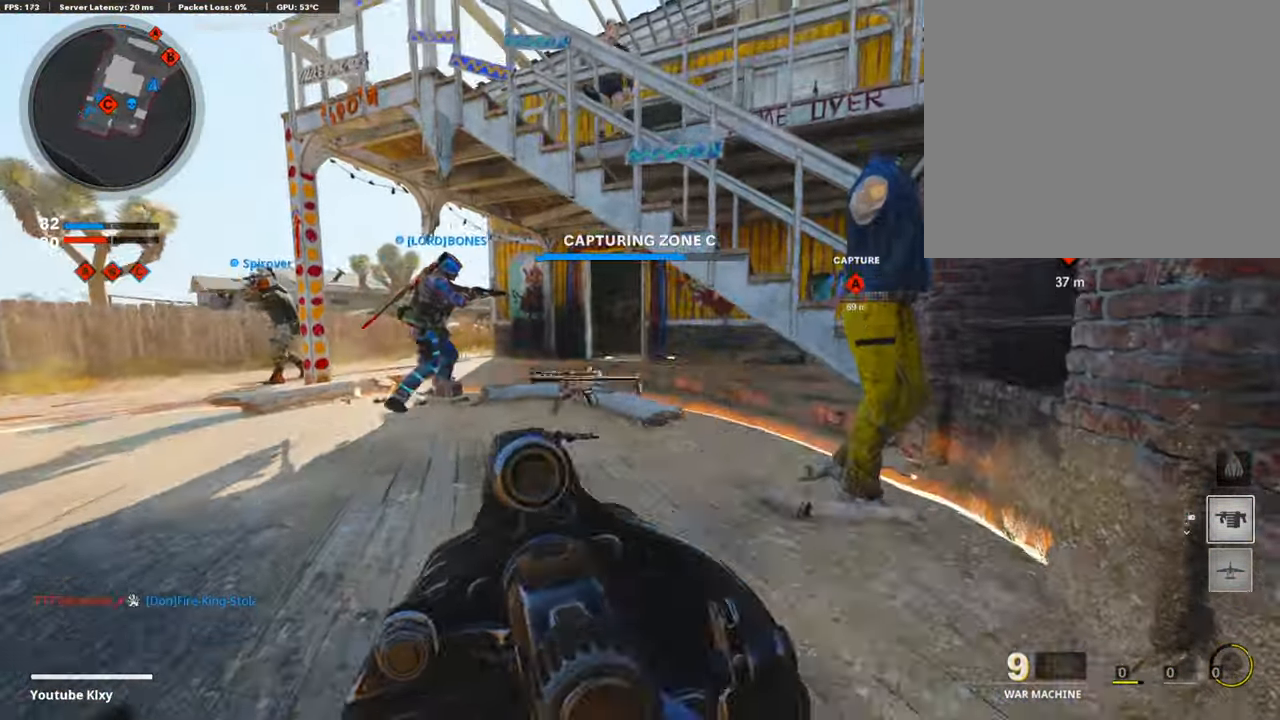
Gameplay with a controller (PlayStation layout); each line is a JSON object with the inputs held at the frame after it. "events" lists button and stick changes between this image and that frame as [ms after this image, input, new state], when the widget could be followed in between.
{"buttons": ["R3"], "left_stick": "center", "right_stick": "center", "events": [[134, "left_stick", "center"], [184, "R3", "down"]]}
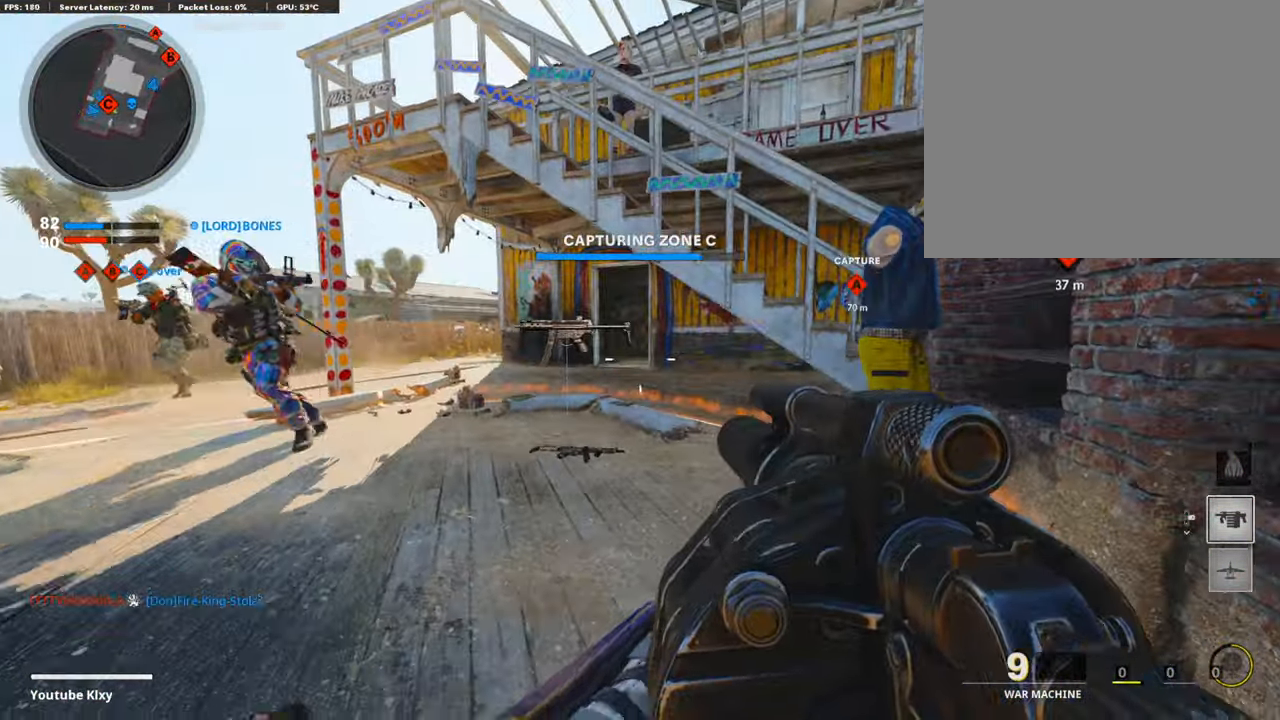
{"buttons": [], "left_stick": "down-left", "right_stick": "center", "events": [[84, "left_stick", "up"], [151, "L3", "down"], [168, "R3", "up"], [319, "L3", "up"], [370, "left_stick", "down-left"]]}
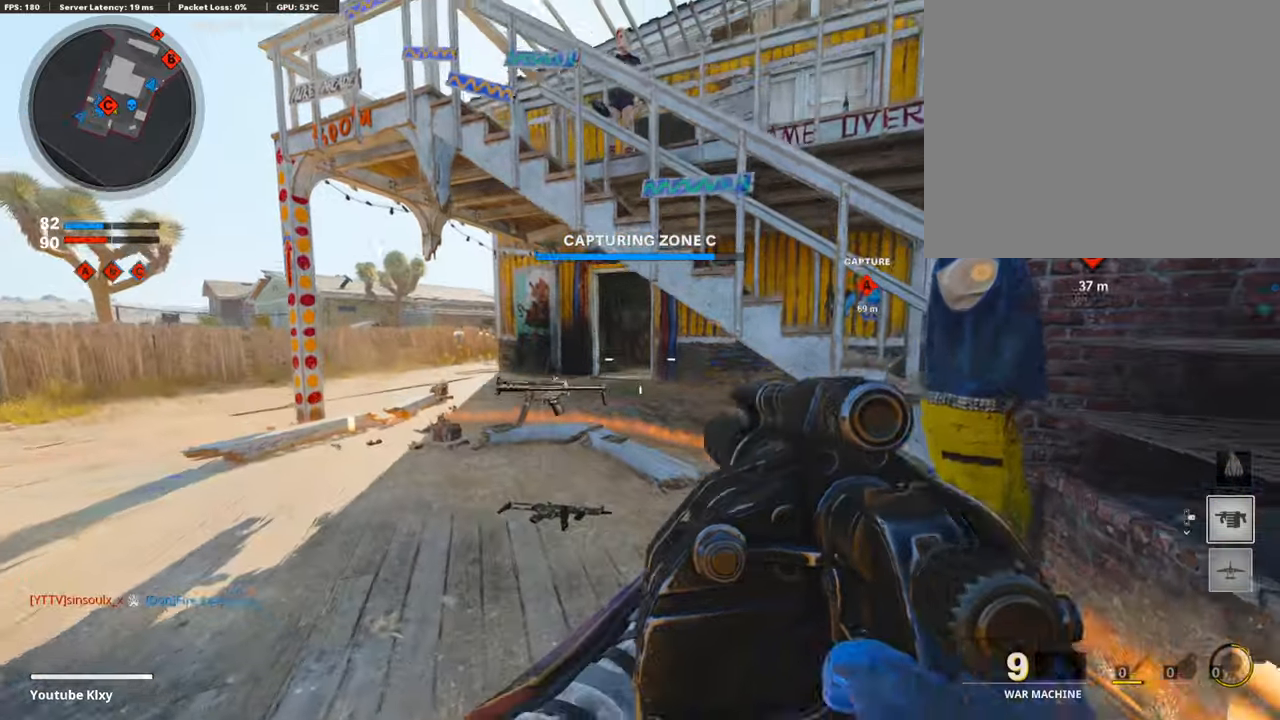
{"buttons": [], "left_stick": "center", "right_stick": "center", "events": [[17, "left_stick", "center"]]}
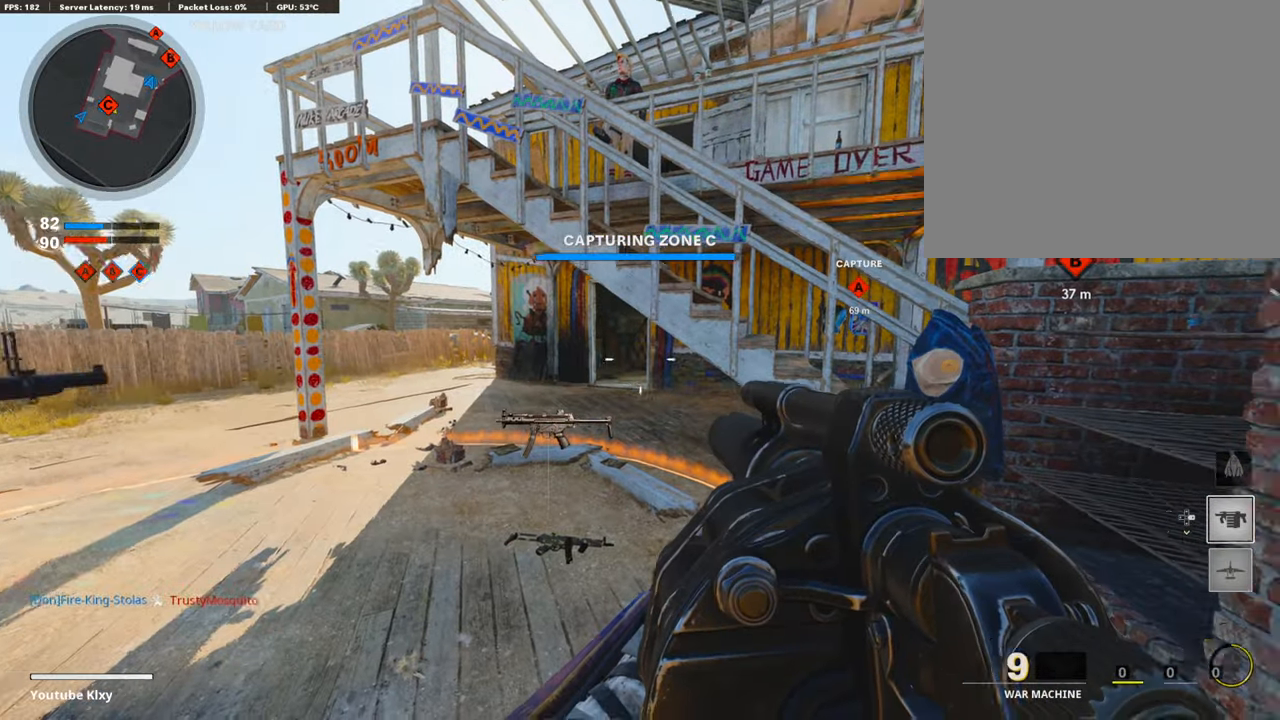
{"buttons": [], "left_stick": "up", "right_stick": "center", "events": [[353, "left_stick", "up"]]}
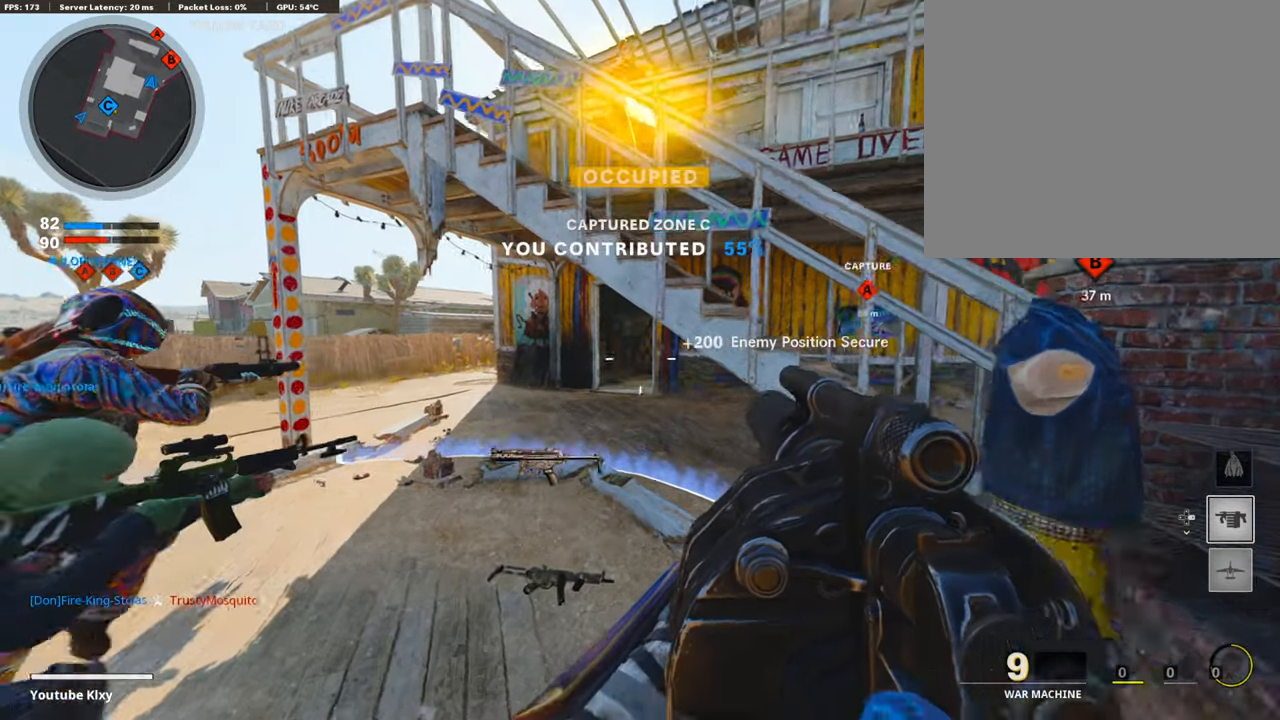
{"buttons": [], "left_stick": "up", "right_stick": "center", "events": [[134, "CROSS", "down"], [218, "CROSS", "up"], [302, "CROSS", "down"], [352, "L3", "down"], [436, "CROSS", "up"], [453, "L3", "up"]]}
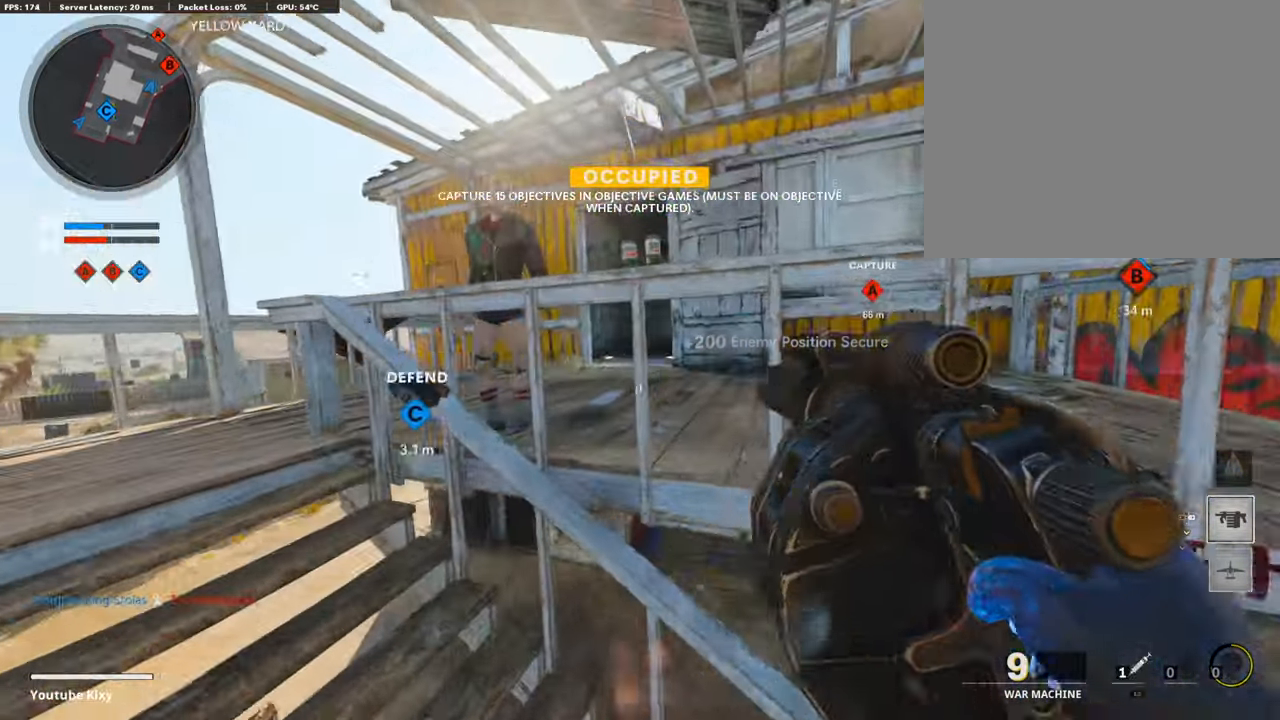
{"buttons": ["L3"], "left_stick": "up-left", "right_stick": "center", "events": [[100, "left_stick", "up-left"], [100, "right_stick", "left"], [201, "L3", "down"], [268, "right_stick", "center"], [319, "L3", "up"], [436, "L3", "down"]]}
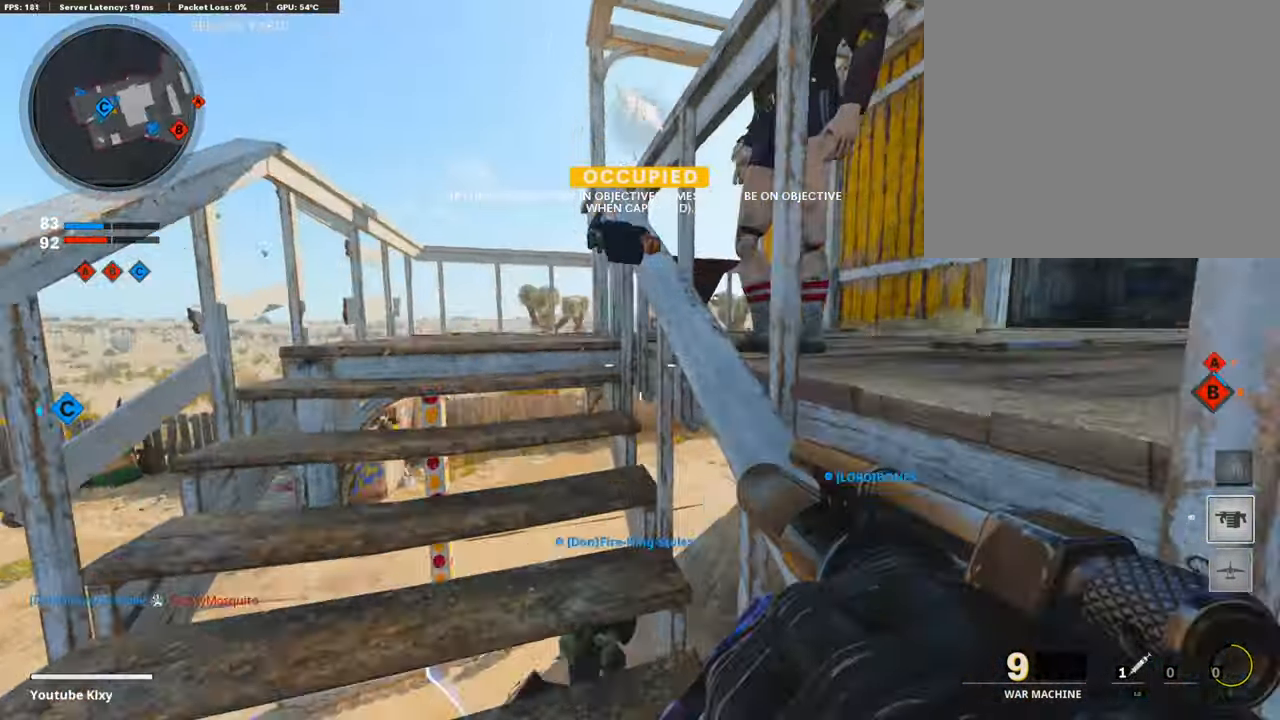
{"buttons": [], "left_stick": "left", "right_stick": "center", "events": [[152, "right_stick", "right"], [236, "L3", "up"], [303, "left_stick", "left"], [353, "right_stick", "center"]]}
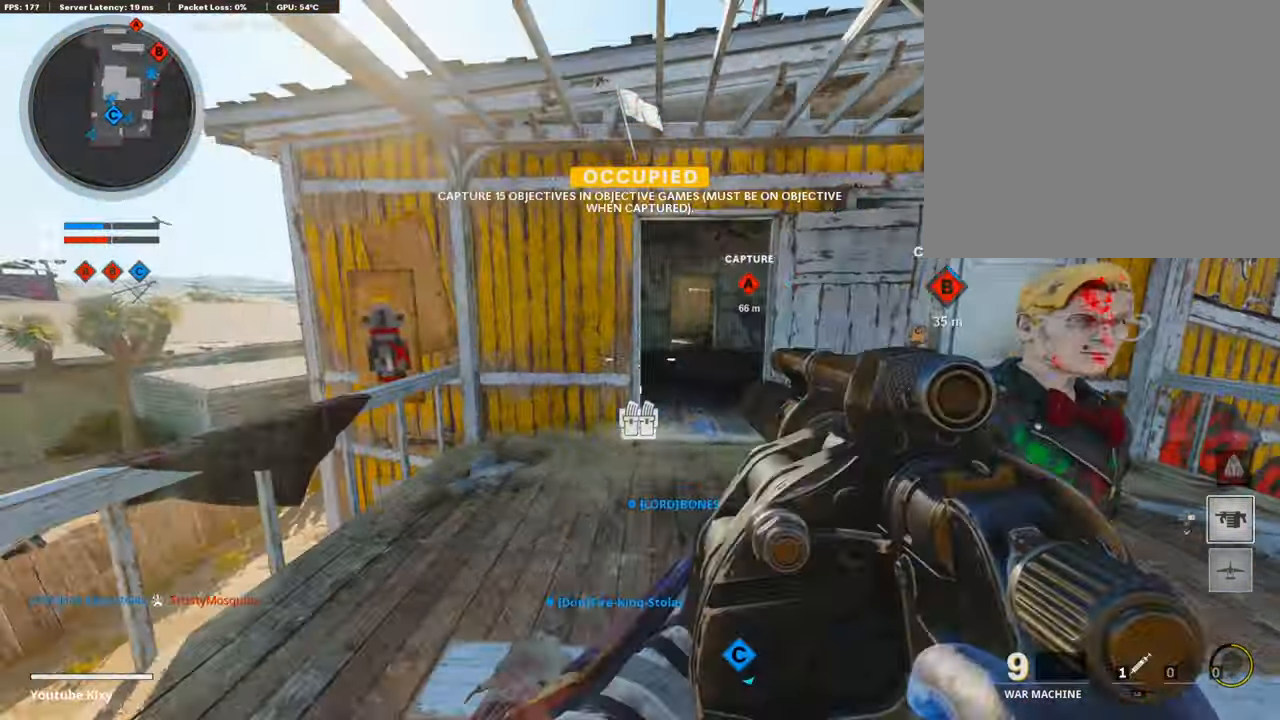
{"buttons": ["L3"], "left_stick": "up", "right_stick": "center", "events": [[34, "L3", "down"], [51, "left_stick", "up"], [118, "right_stick", "right"], [185, "L3", "up"], [235, "right_stick", "center"], [470, "L3", "down"]]}
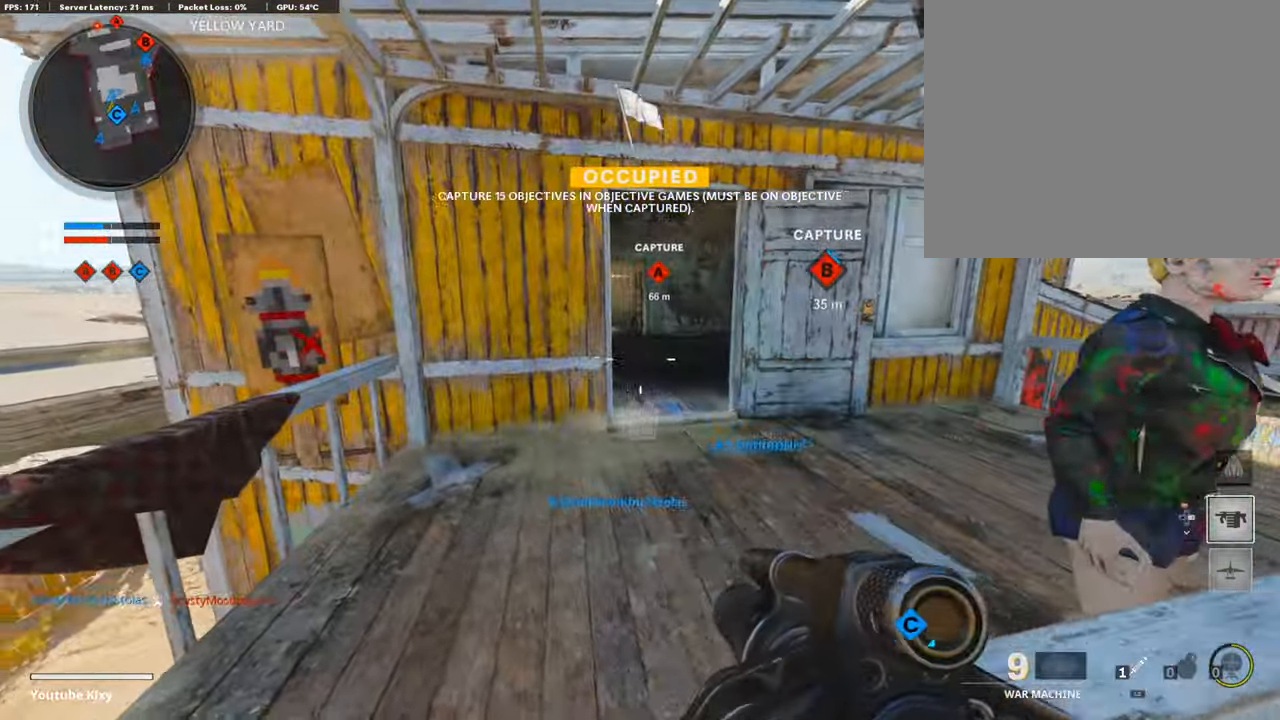
{"buttons": [], "left_stick": "up-right", "right_stick": "center", "events": [[84, "L3", "up"], [252, "L3", "down"], [252, "right_stick", "down-right"], [353, "right_stick", "center"], [369, "L3", "up"], [386, "left_stick", "up-right"]]}
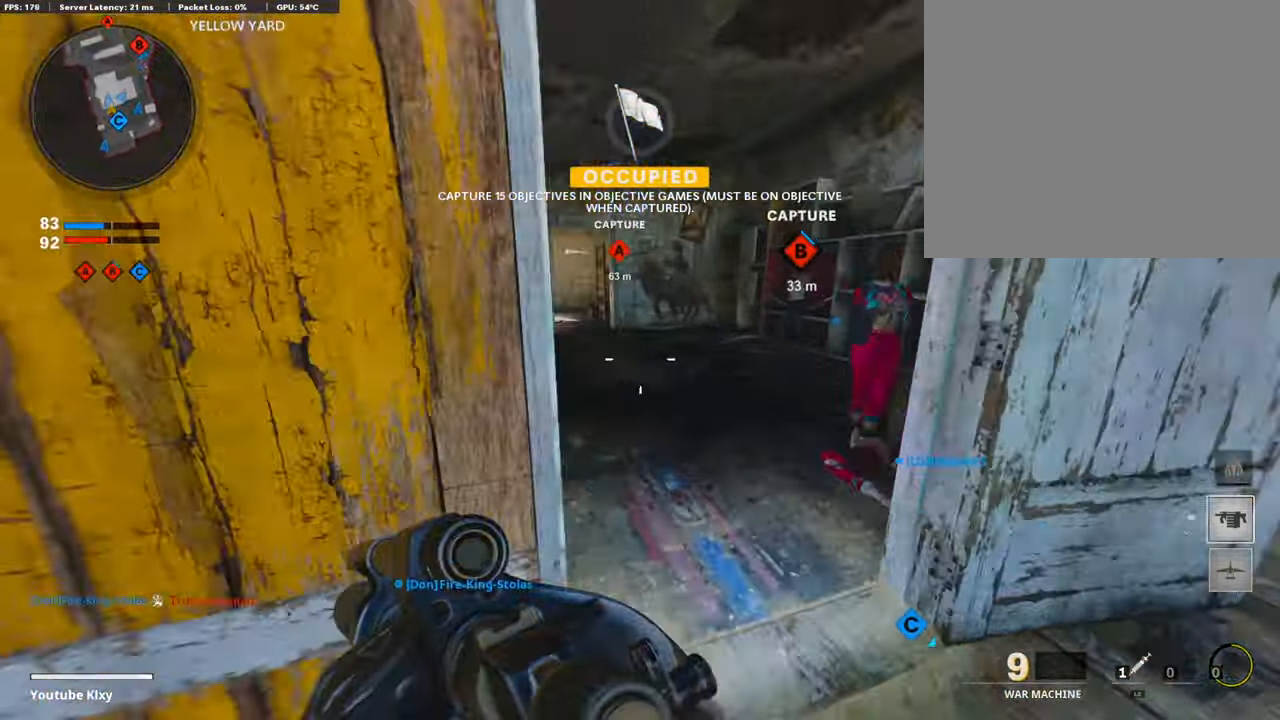
{"buttons": ["L3"], "left_stick": "up-left", "right_stick": "center", "events": [[17, "right_stick", "left"], [101, "left_stick", "up"], [202, "right_stick", "center"], [285, "left_stick", "left"], [437, "left_stick", "up-left"], [487, "L3", "down"]]}
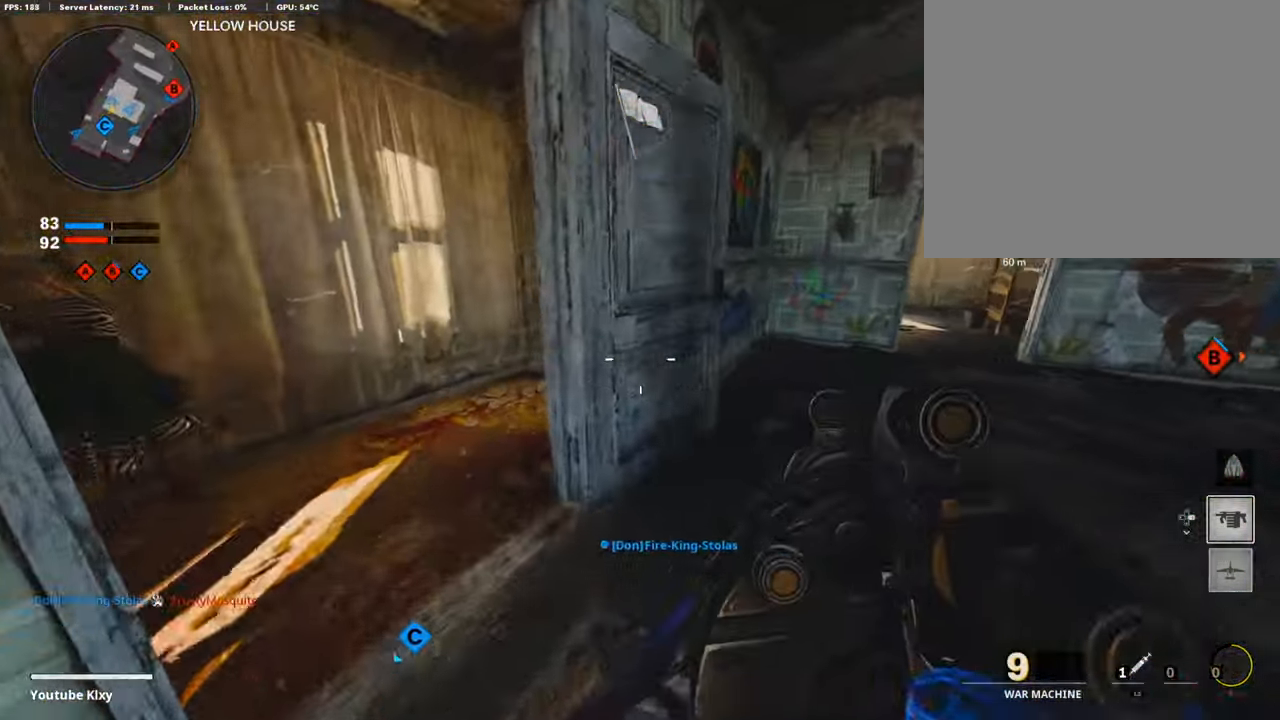
{"buttons": [], "left_stick": "left", "right_stick": "center", "events": [[84, "right_stick", "right"], [117, "L3", "up"], [184, "left_stick", "left"], [268, "right_stick", "center"]]}
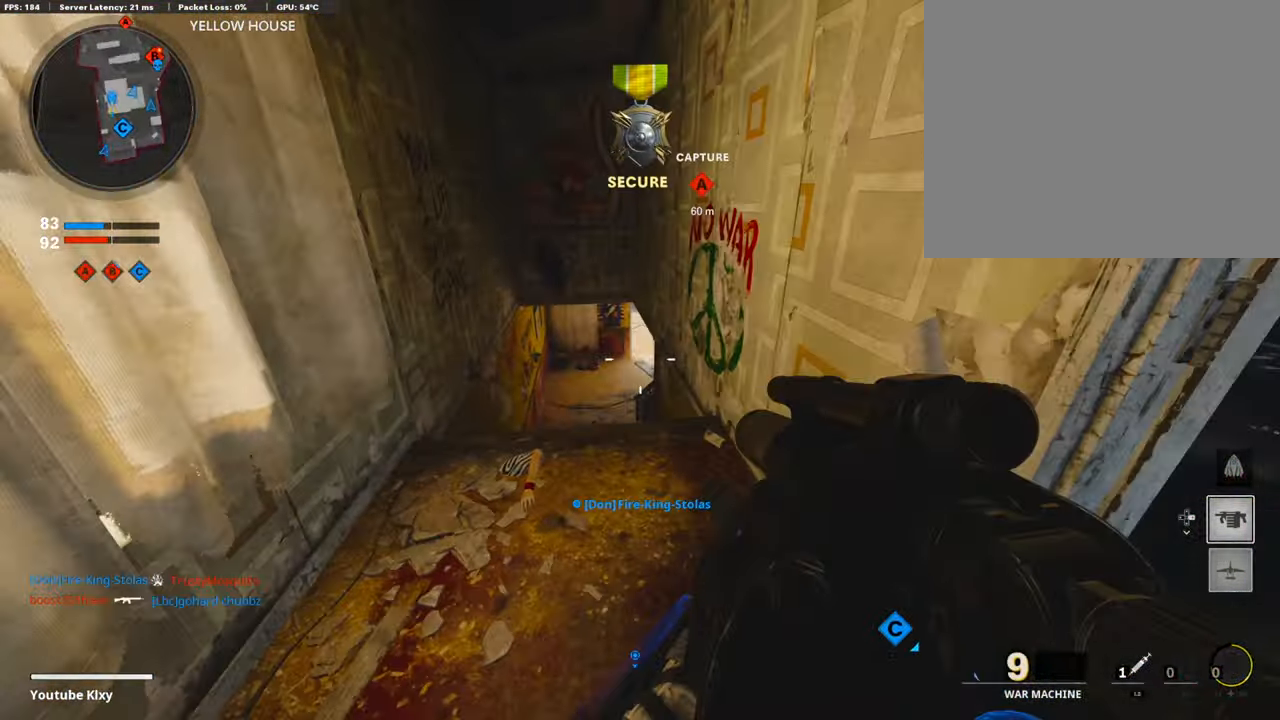
{"buttons": ["R1"], "left_stick": "right", "right_stick": "up", "events": [[167, "L1", "down"], [167, "left_stick", "center"], [352, "right_stick", "up"], [436, "R1", "down"], [453, "left_stick", "right"], [470, "L1", "up"]]}
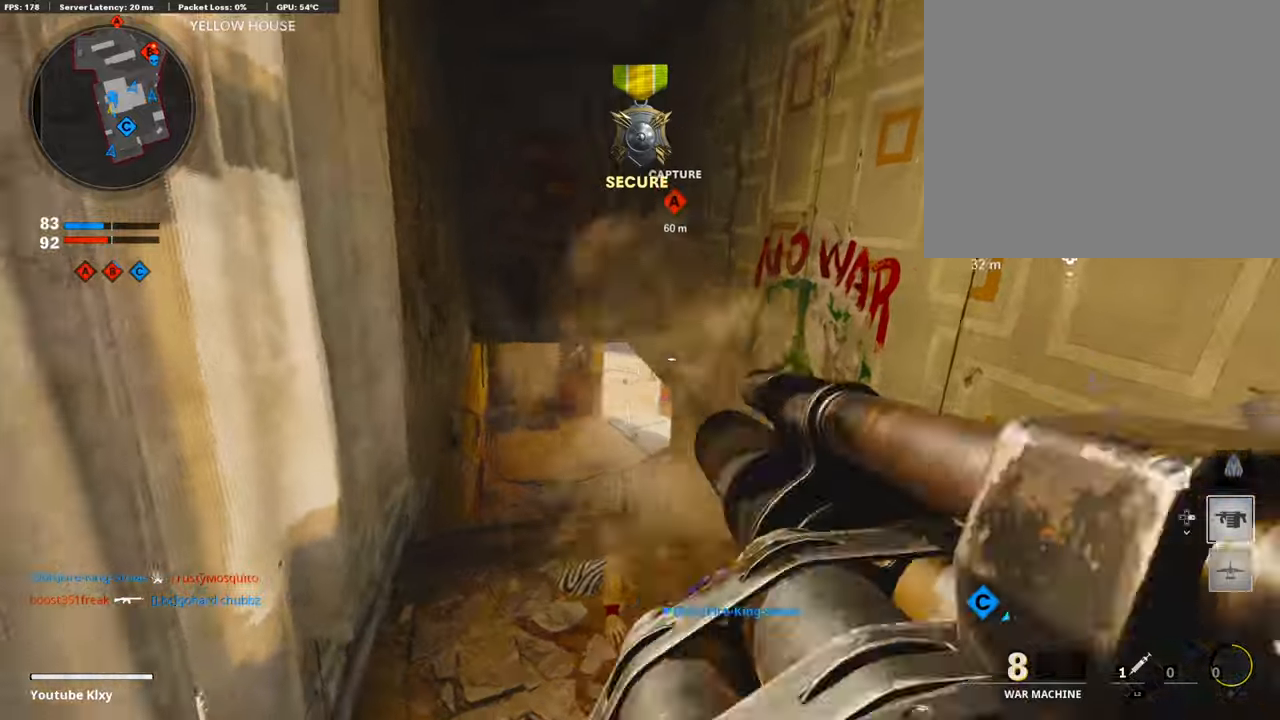
{"buttons": ["L3"], "left_stick": "up", "right_stick": "left", "events": [[17, "right_stick", "center"], [67, "R1", "up"], [118, "right_stick", "right"], [269, "left_stick", "up-right"], [286, "right_stick", "center"], [303, "L3", "down"], [370, "right_stick", "left"], [504, "left_stick", "up"]]}
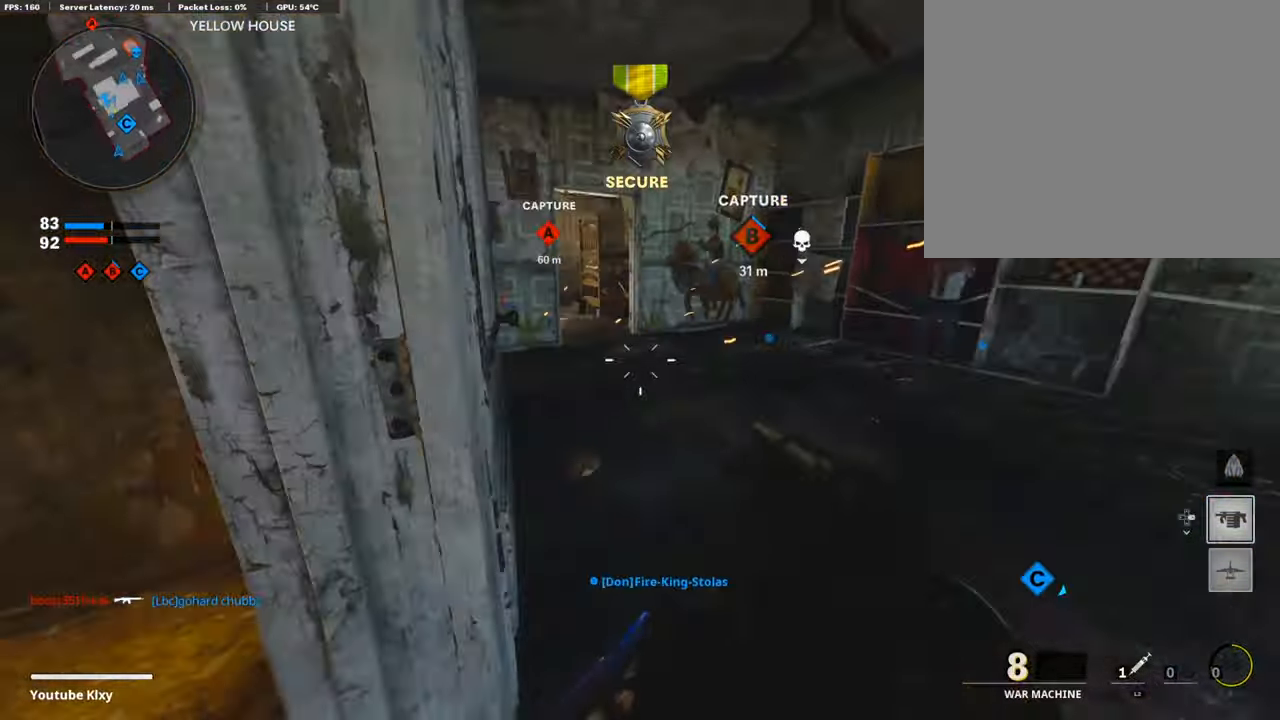
{"buttons": ["L3", "R3"], "left_stick": "up", "right_stick": "center", "events": [[34, "right_stick", "center"], [151, "right_stick", "left"], [218, "R3", "down"], [218, "right_stick", "center"], [319, "L3", "up"], [370, "R3", "up"], [403, "right_stick", "left"], [454, "L3", "down"], [454, "R3", "down"], [454, "right_stick", "center"]]}
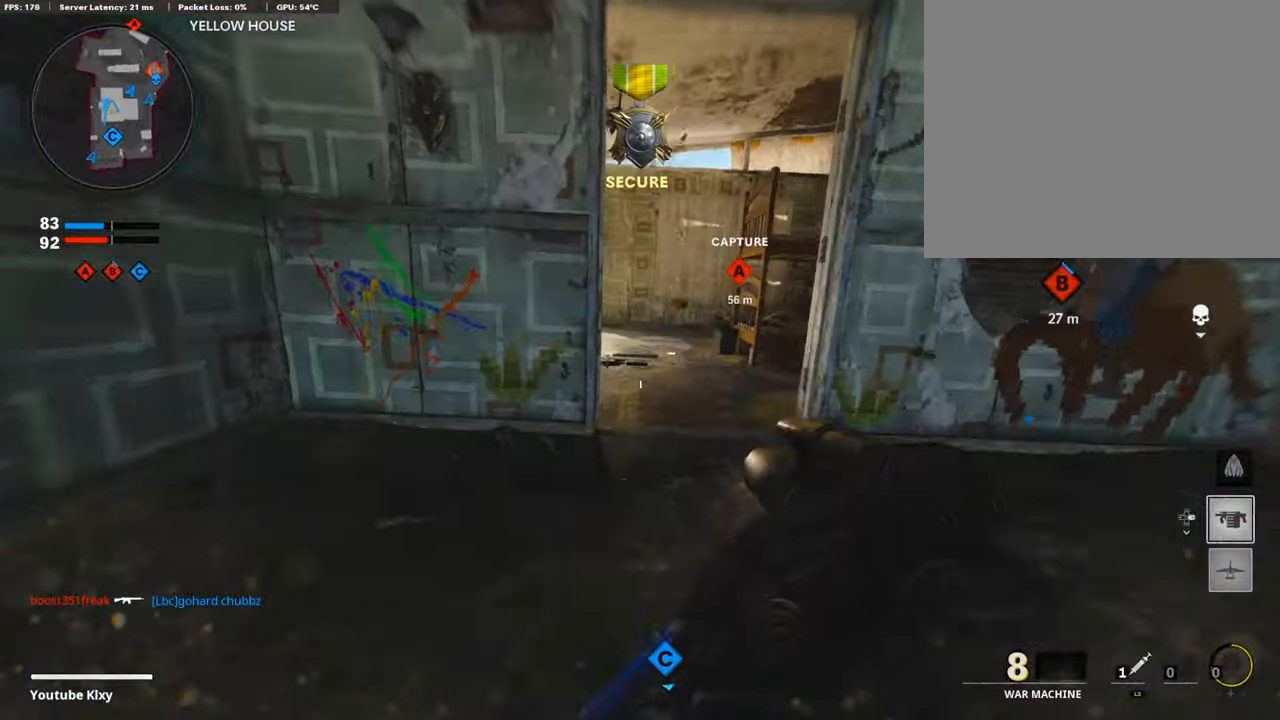
{"buttons": ["L3"], "left_stick": "up", "right_stick": "center", "events": [[84, "L3", "up"], [84, "R3", "up"], [185, "L3", "down"], [403, "L3", "up"], [470, "L3", "down"]]}
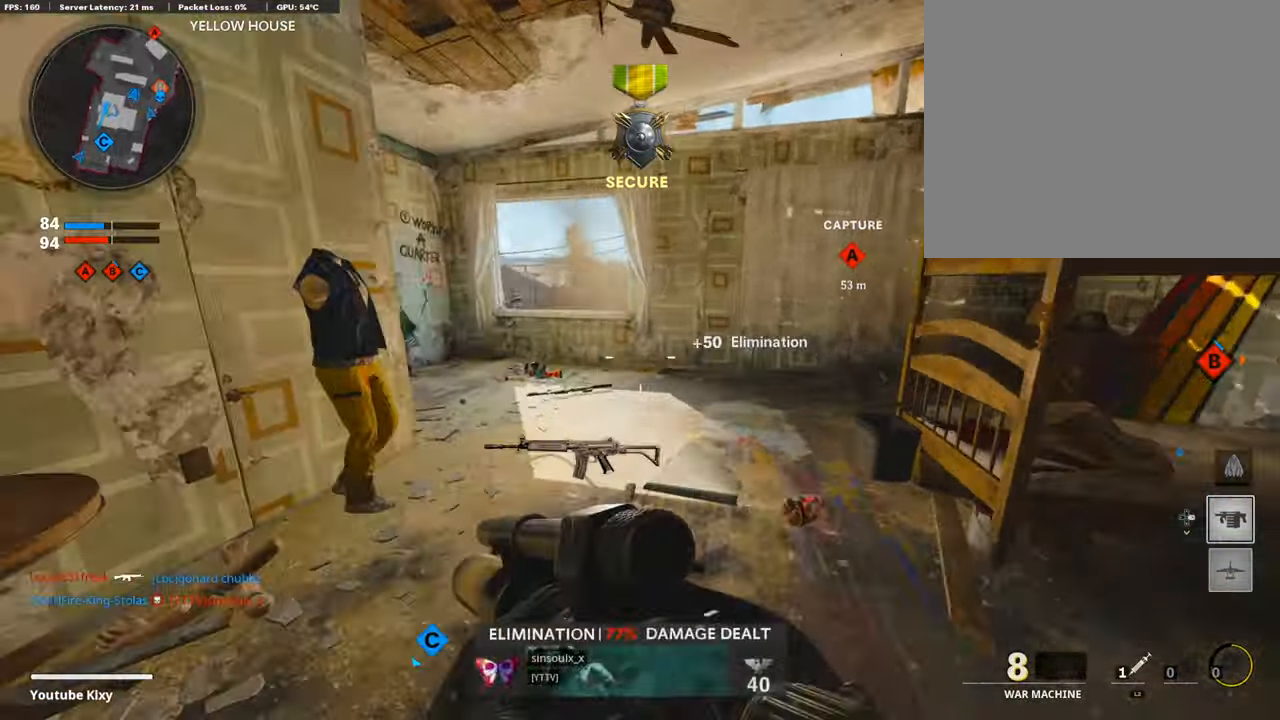
{"buttons": [], "left_stick": "left", "right_stick": "center", "events": [[17, "left_stick", "up-left"], [151, "CROSS", "down"], [252, "CROSS", "up"], [252, "right_stick", "down"], [285, "L3", "up"], [302, "right_stick", "center"], [487, "left_stick", "left"]]}
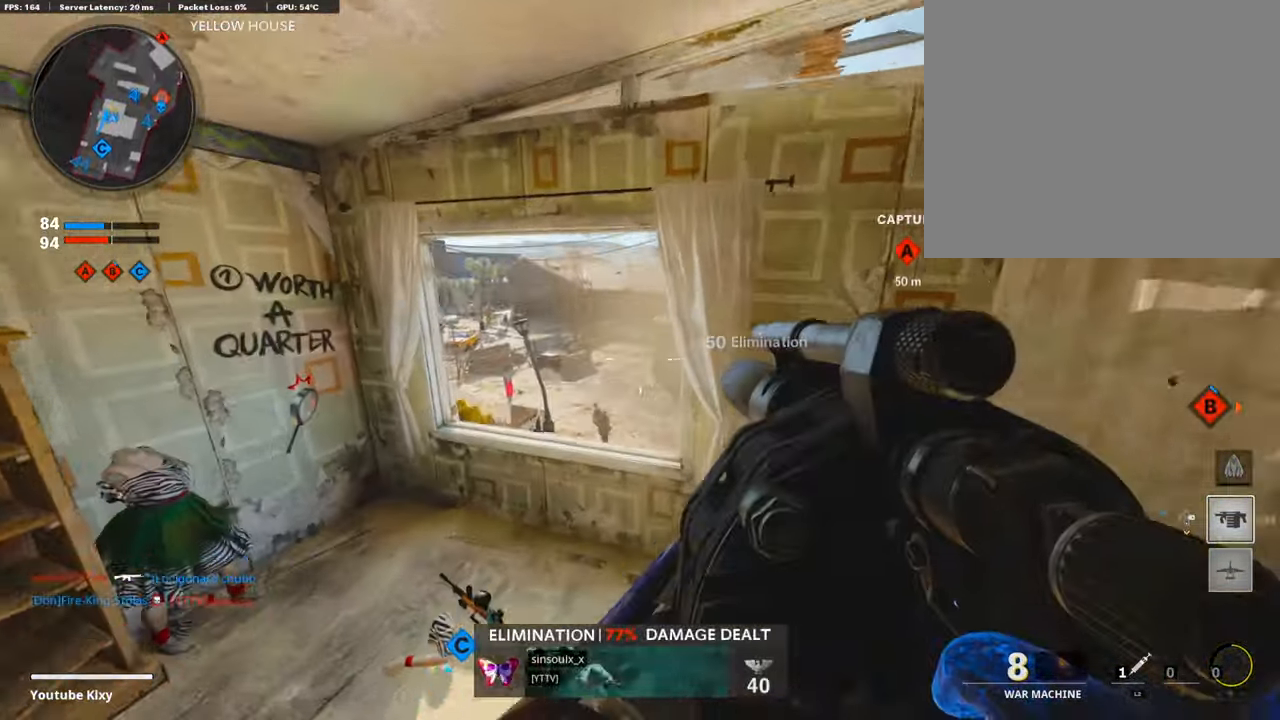
{"buttons": [], "left_stick": "right", "right_stick": "down", "events": [[168, "right_stick", "down-left"], [235, "left_stick", "up"], [285, "left_stick", "up-right"], [285, "right_stick", "center"], [336, "right_stick", "right"], [453, "left_stick", "right"], [453, "right_stick", "down"]]}
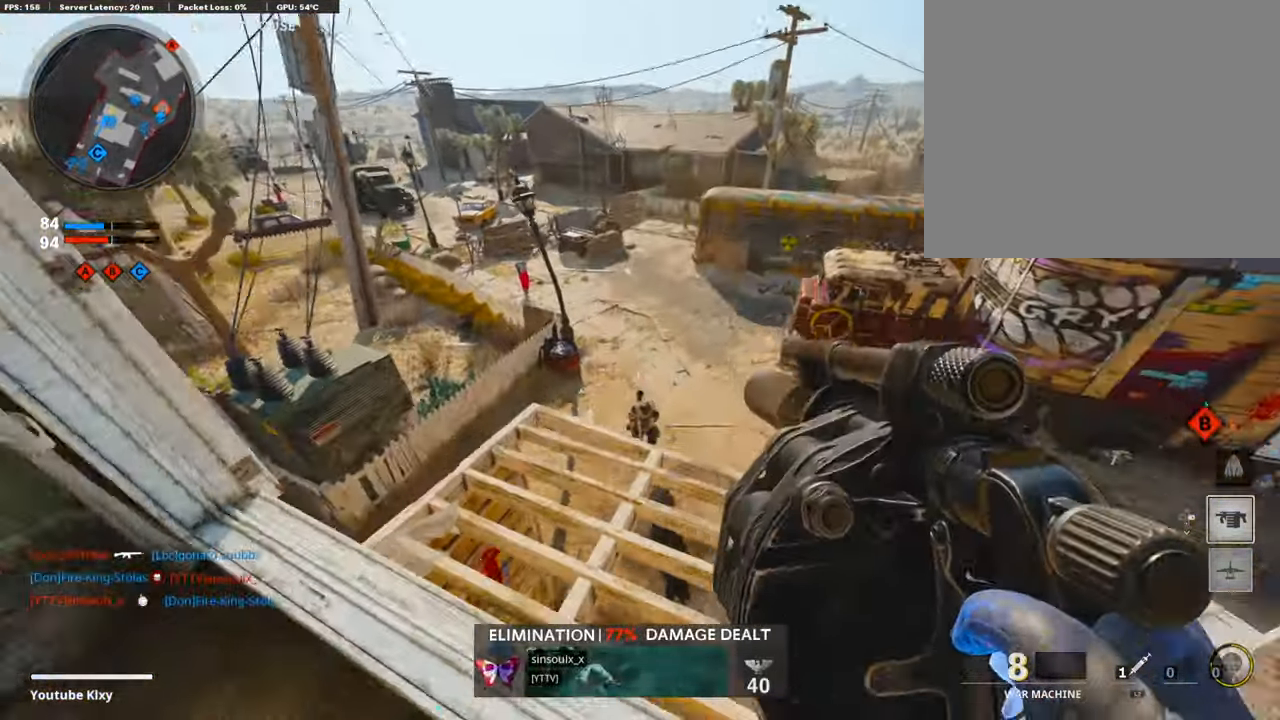
{"buttons": [], "left_stick": "down-right", "right_stick": "up-right", "events": [[34, "right_stick", "down-right"], [68, "R1", "down"], [68, "left_stick", "down"], [118, "left_stick", "down-left"], [135, "right_stick", "center"], [219, "right_stick", "down"], [320, "R1", "up"], [320, "right_stick", "right"], [353, "left_stick", "down-right"], [454, "right_stick", "up-right"]]}
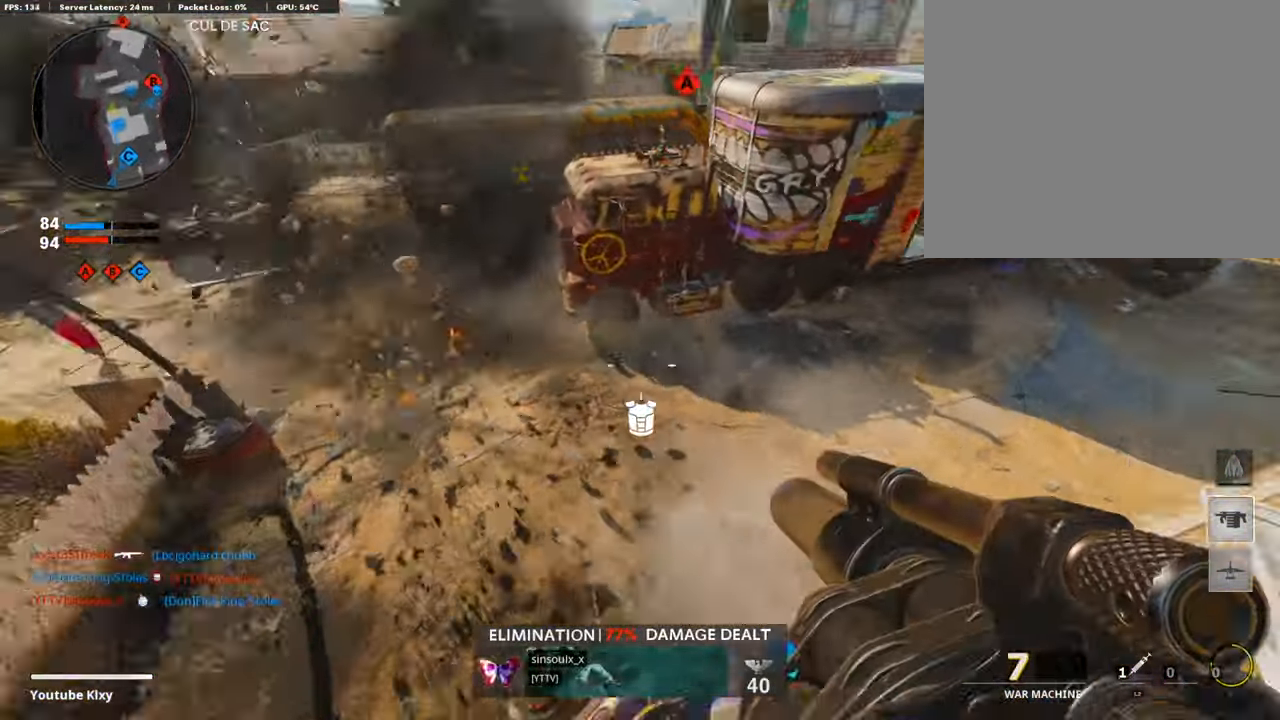
{"buttons": [], "left_stick": "up-right", "right_stick": "right", "events": [[135, "right_stick", "center"], [185, "R1", "down"], [219, "left_stick", "down-left"], [219, "right_stick", "down"], [353, "right_stick", "right"], [370, "R1", "up"], [370, "left_stick", "center"], [420, "left_stick", "right"], [487, "left_stick", "up-right"]]}
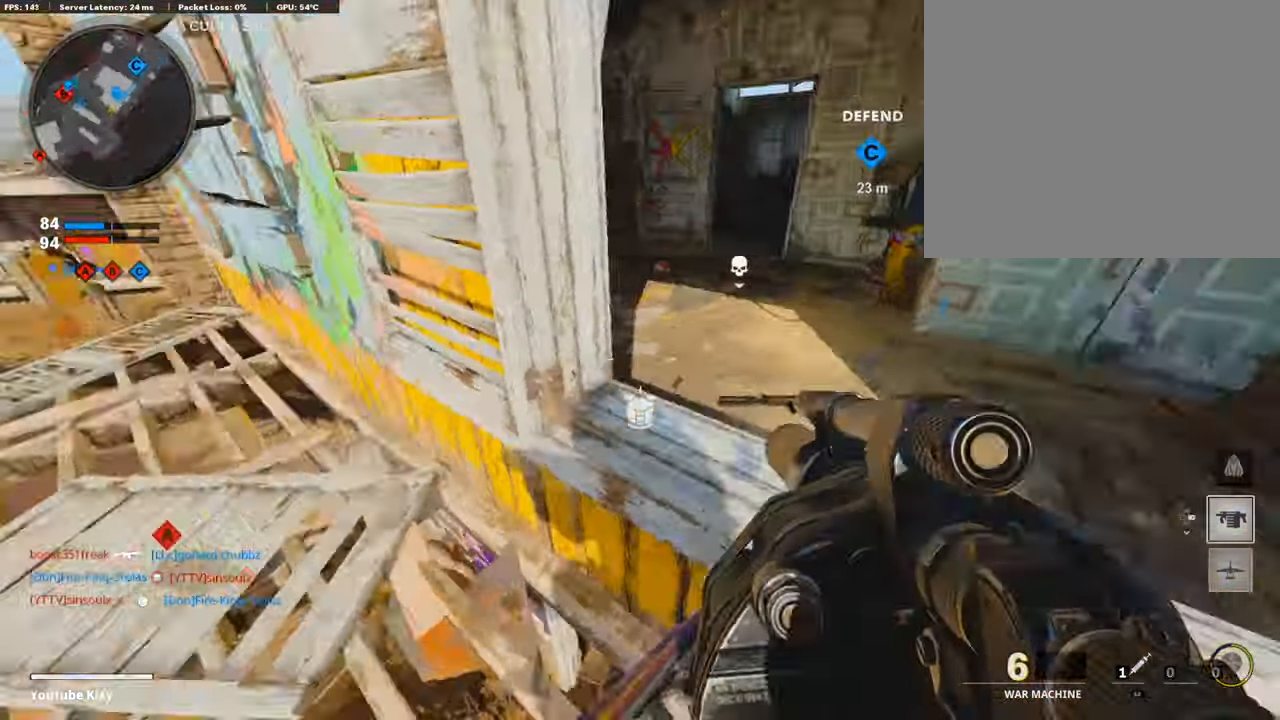
{"buttons": ["L3"], "left_stick": "up", "right_stick": "left", "events": [[17, "CROSS", "down"], [51, "right_stick", "center"], [84, "L3", "down"], [135, "CROSS", "up"], [185, "L3", "up"], [185, "left_stick", "up"], [185, "right_stick", "left"], [319, "right_stick", "center"], [336, "L3", "down"], [403, "right_stick", "left"]]}
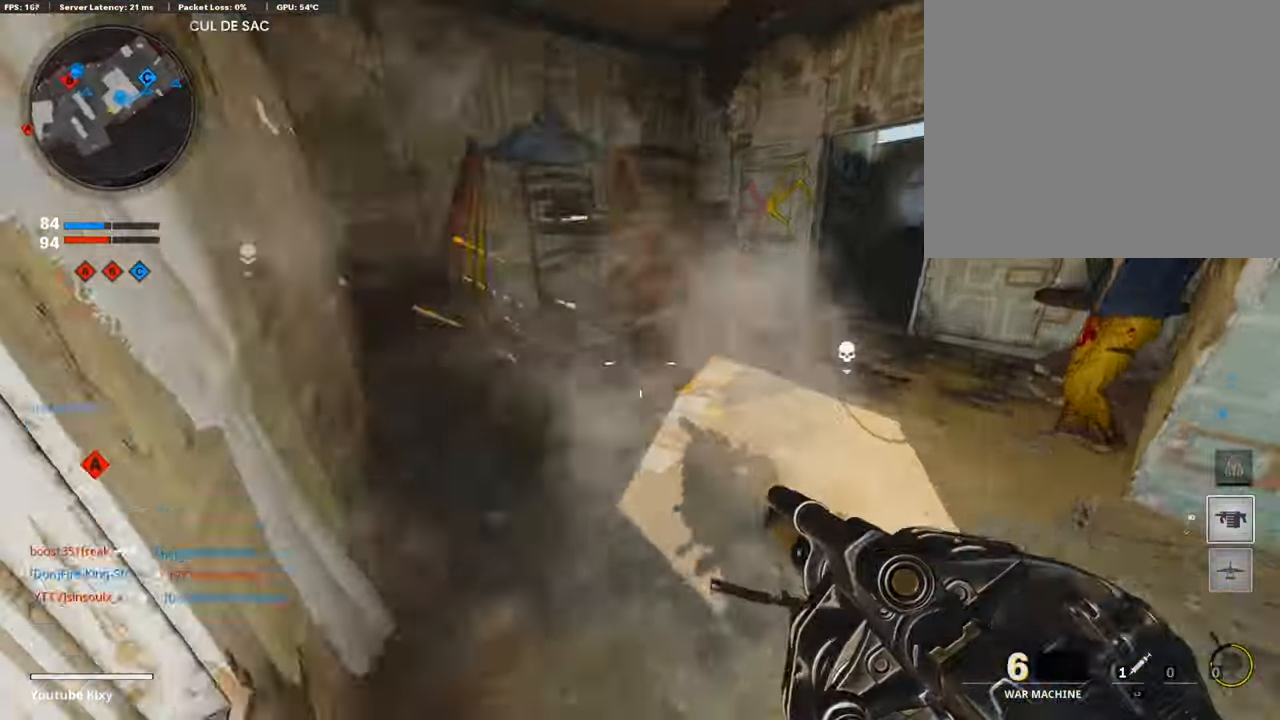
{"buttons": [], "left_stick": "left", "right_stick": "up-right", "events": [[17, "L3", "up"], [67, "left_stick", "right"], [185, "left_stick", "down-left"], [202, "right_stick", "center"], [285, "left_stick", "left"], [369, "right_stick", "up-right"]]}
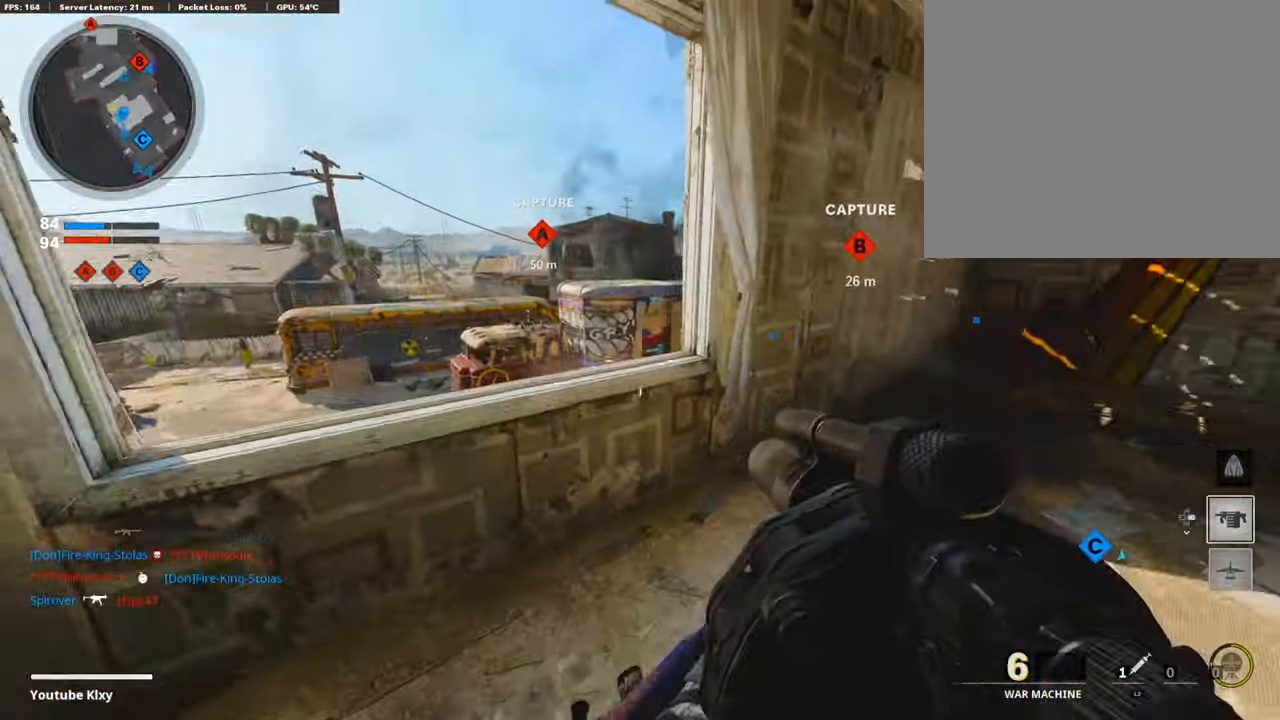
{"buttons": [], "left_stick": "left", "right_stick": "up", "events": [[369, "right_stick", "up"]]}
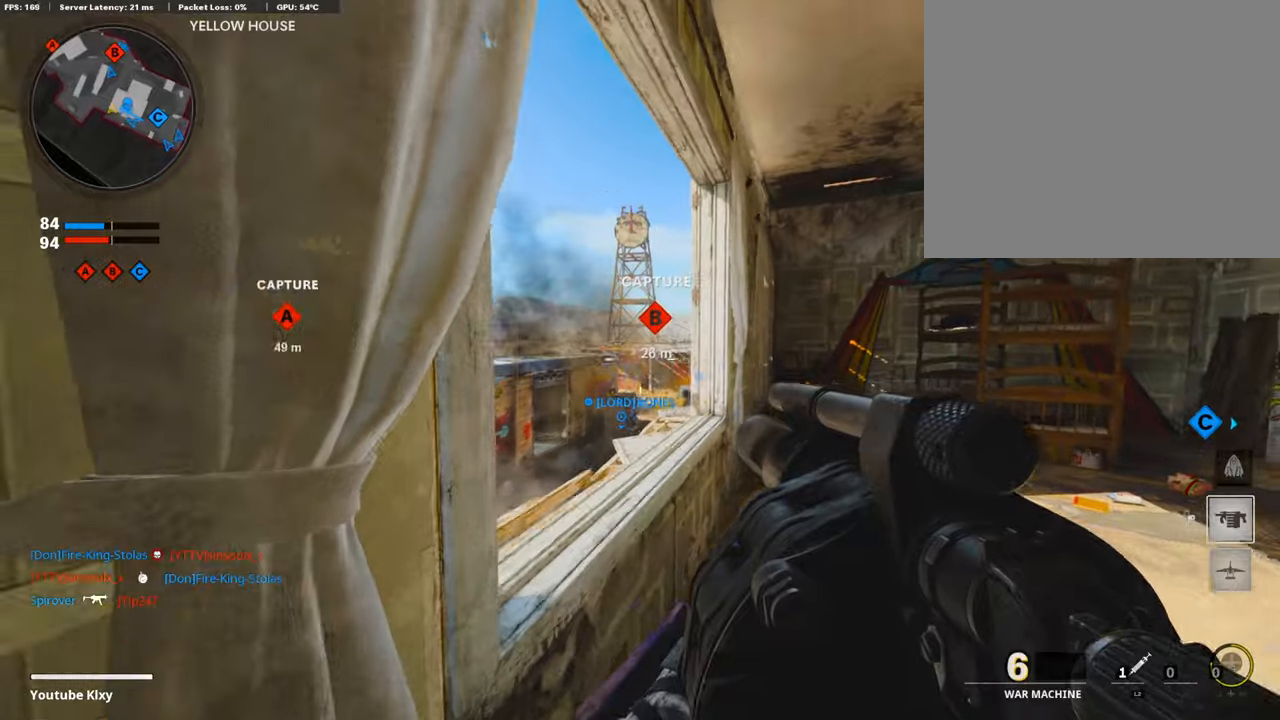
{"buttons": [], "left_stick": "right", "right_stick": "left", "events": [[84, "left_stick", "center"], [134, "right_stick", "center"], [201, "R1", "down"], [319, "R1", "up"], [319, "left_stick", "up-right"], [352, "right_stick", "down-left"], [420, "right_stick", "left"], [453, "left_stick", "right"]]}
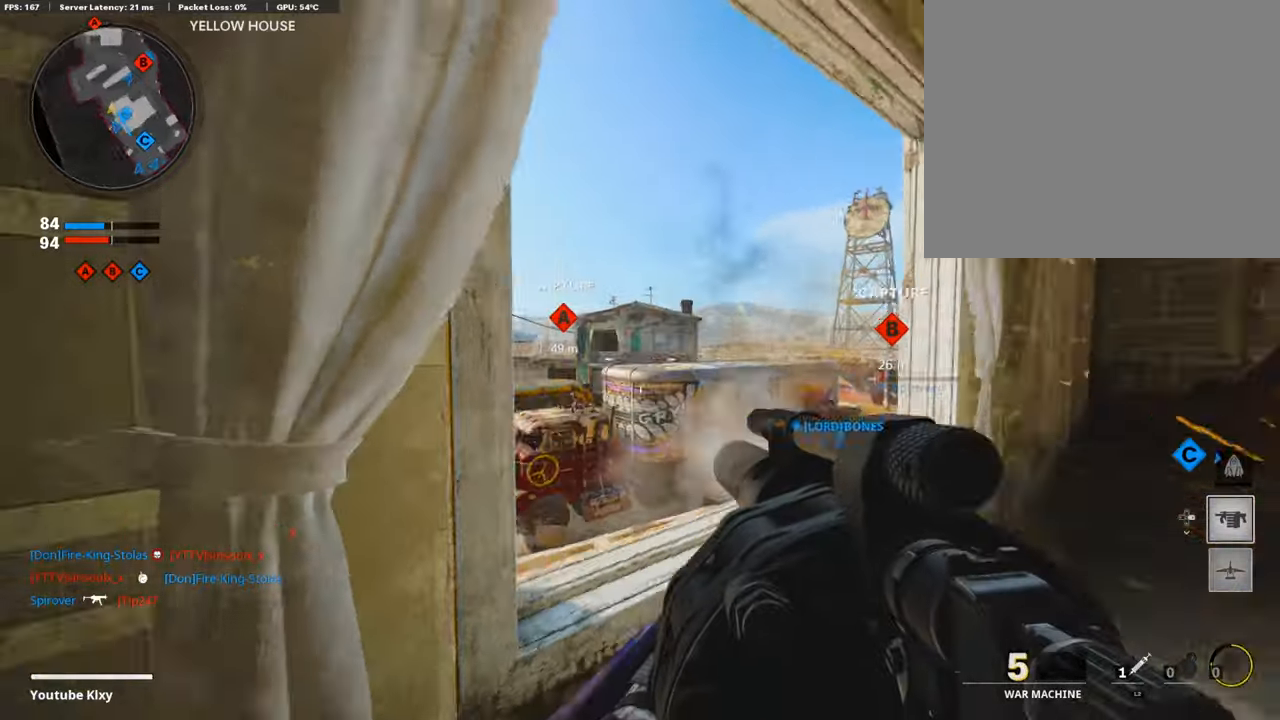
{"buttons": [], "left_stick": "right", "right_stick": "center", "events": [[67, "right_stick", "center"], [218, "left_stick", "left"], [436, "left_stick", "right"]]}
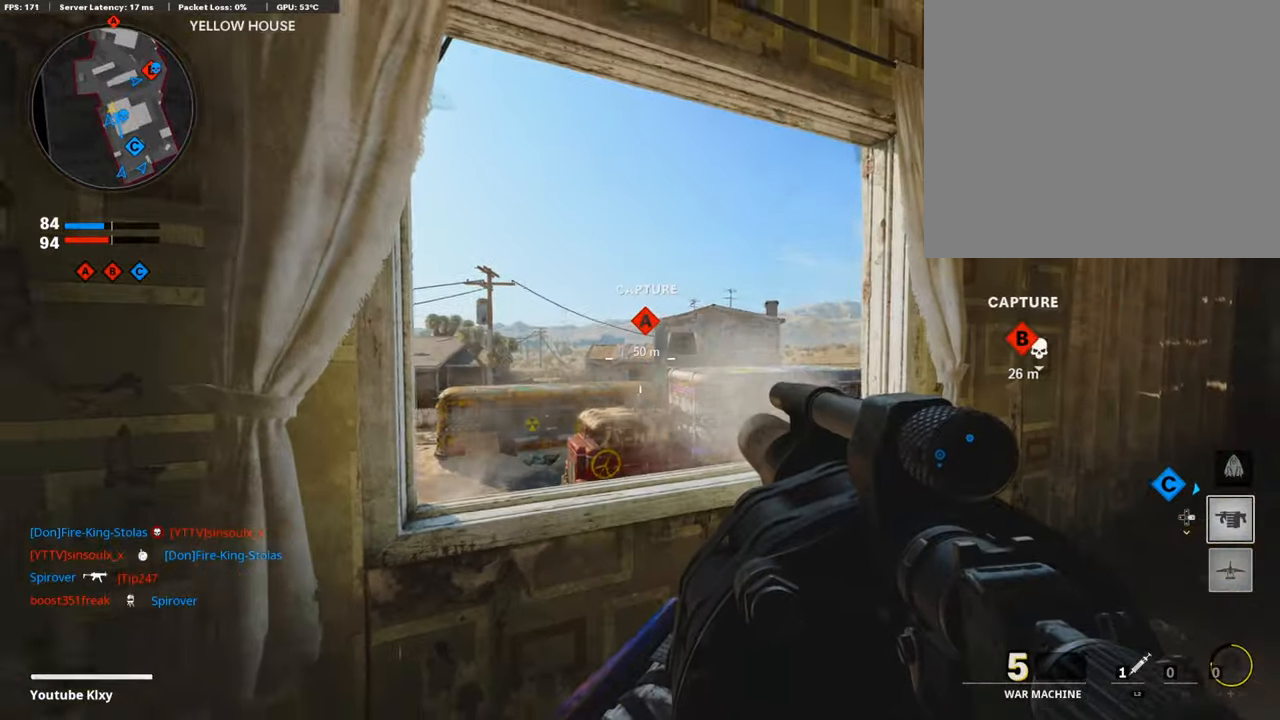
{"buttons": [], "left_stick": "up-left", "right_stick": "center", "events": [[51, "right_stick", "down-left"], [185, "right_stick", "center"], [387, "left_stick", "left"], [487, "left_stick", "up-left"]]}
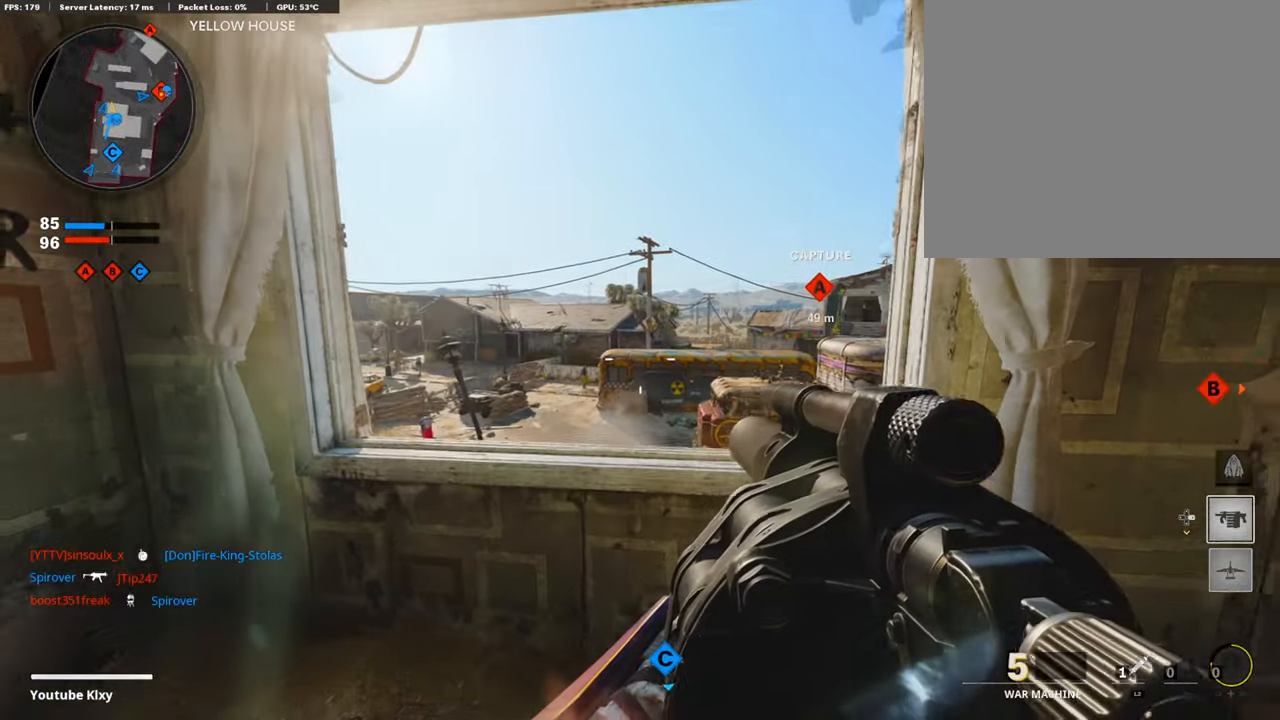
{"buttons": [], "left_stick": "center", "right_stick": "center", "events": [[50, "right_stick", "right"], [218, "CROSS", "down"], [269, "left_stick", "left"], [319, "CROSS", "up"], [319, "right_stick", "center"], [403, "left_stick", "center"]]}
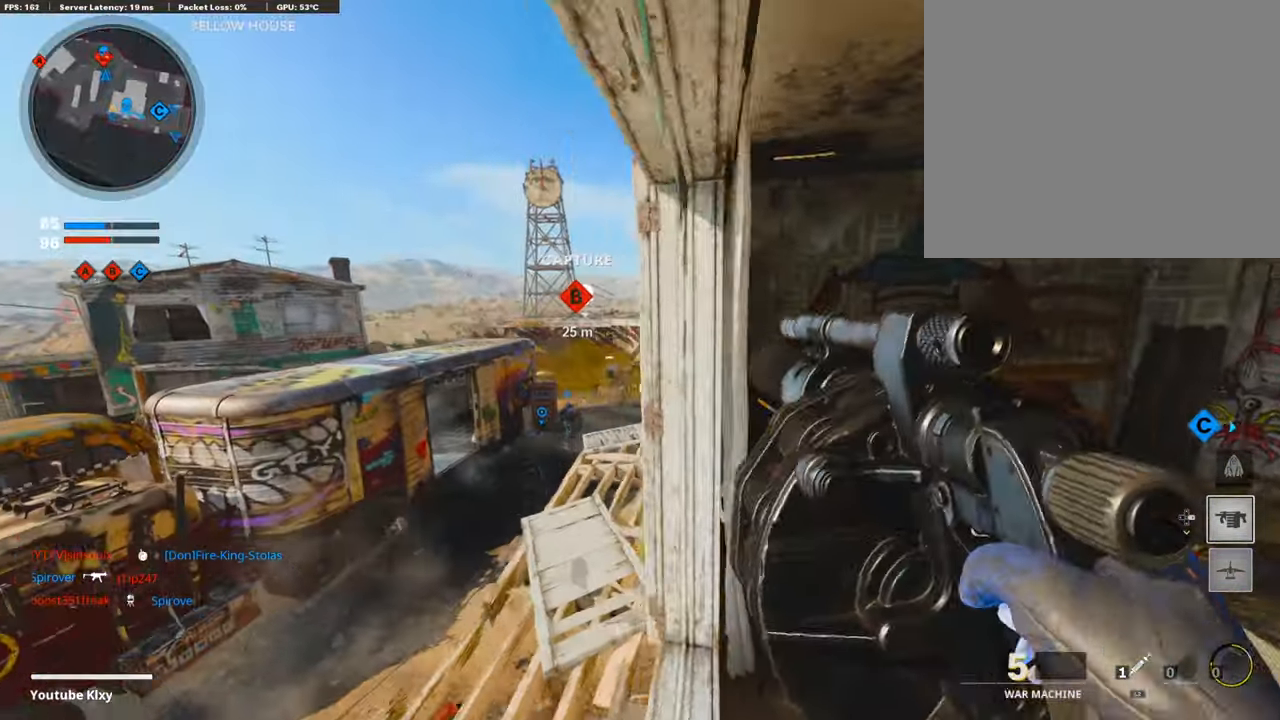
{"buttons": [], "left_stick": "center", "right_stick": "center", "events": [[17, "left_stick", "up-left"], [201, "left_stick", "up-right"], [235, "R1", "down"], [252, "left_stick", "right"], [386, "R1", "up"], [420, "left_stick", "center"]]}
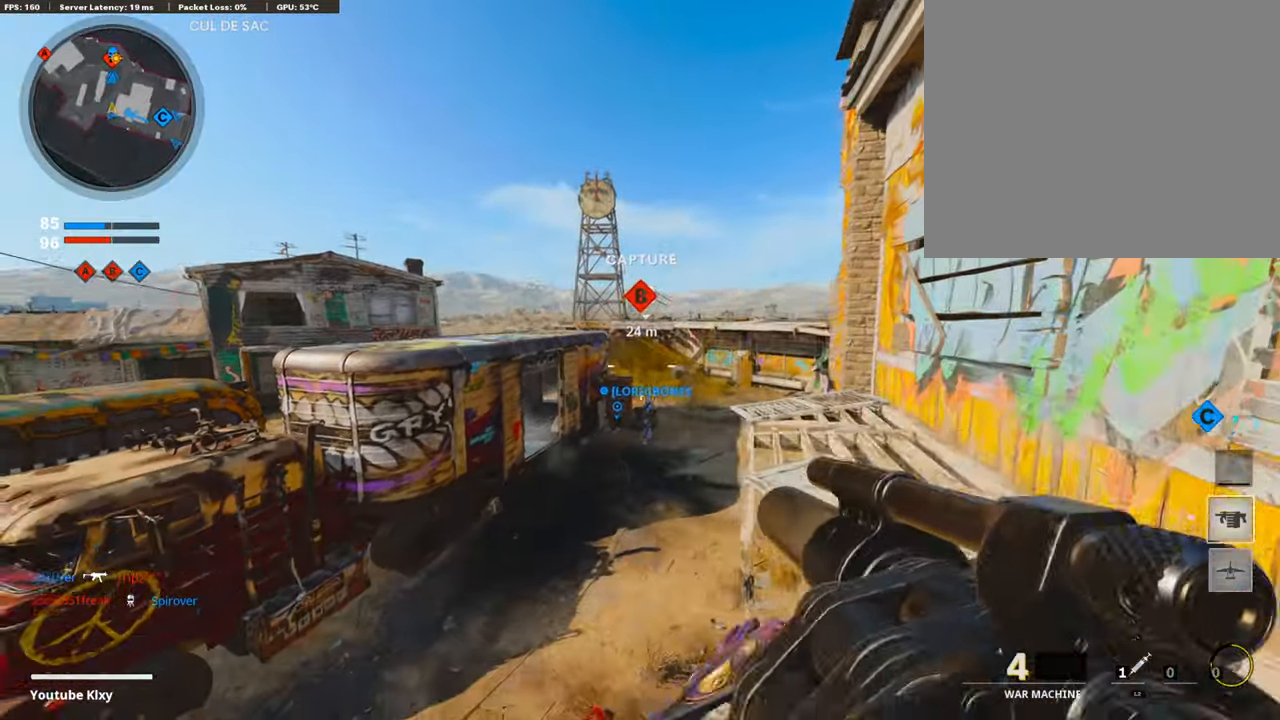
{"buttons": ["CROSS", "L3"], "left_stick": "up-right", "right_stick": "center", "events": [[33, "R1", "down"], [33, "left_stick", "right"], [185, "R1", "up"], [185, "right_stick", "right"], [336, "left_stick", "up-right"], [386, "CROSS", "down"], [386, "L3", "down"], [437, "right_stick", "center"]]}